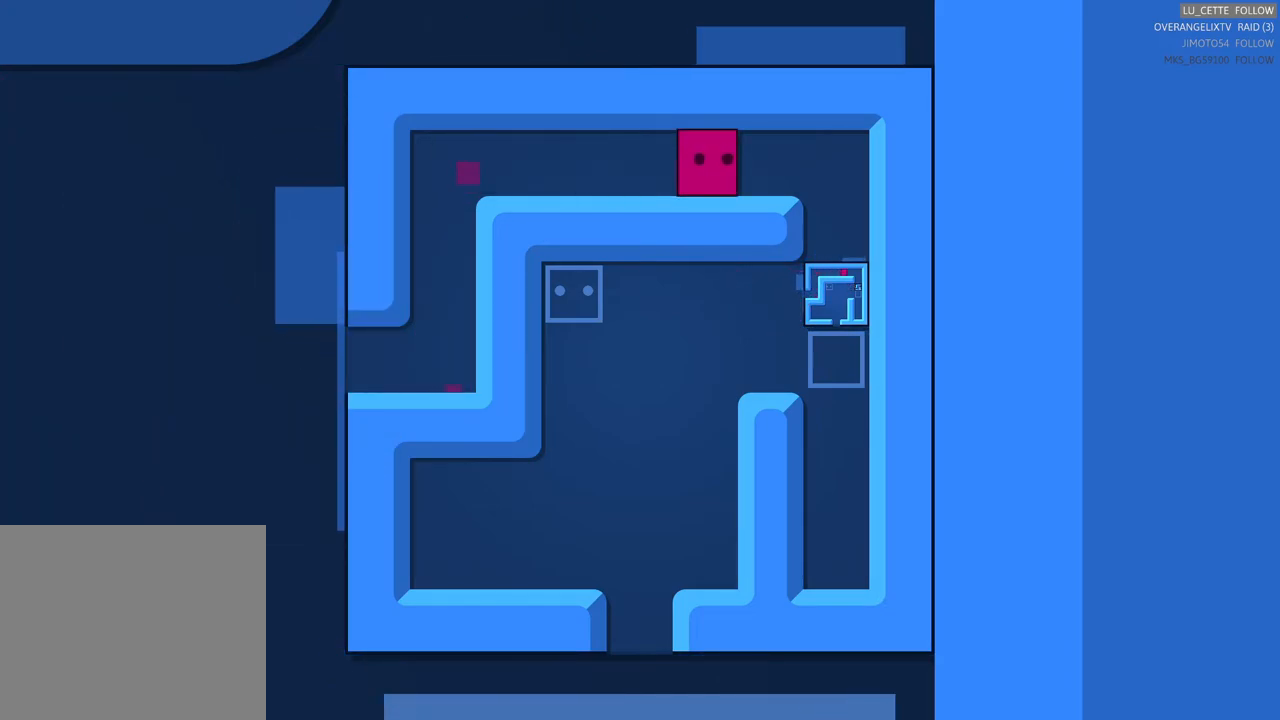
Gameplay with a controller (Xbox layout); each line is a JSON object with the inputs held at the frame after it. "events" lists button and stick changes between this image and that frame as [ms after this image, input, new state], when the widget could be followed in between. Not read: L3.
{"buttons": [], "left_stick": "right", "right_stick": "center", "events": [[183, "left_stick", "center"], [450, "left_stick", "right"]]}
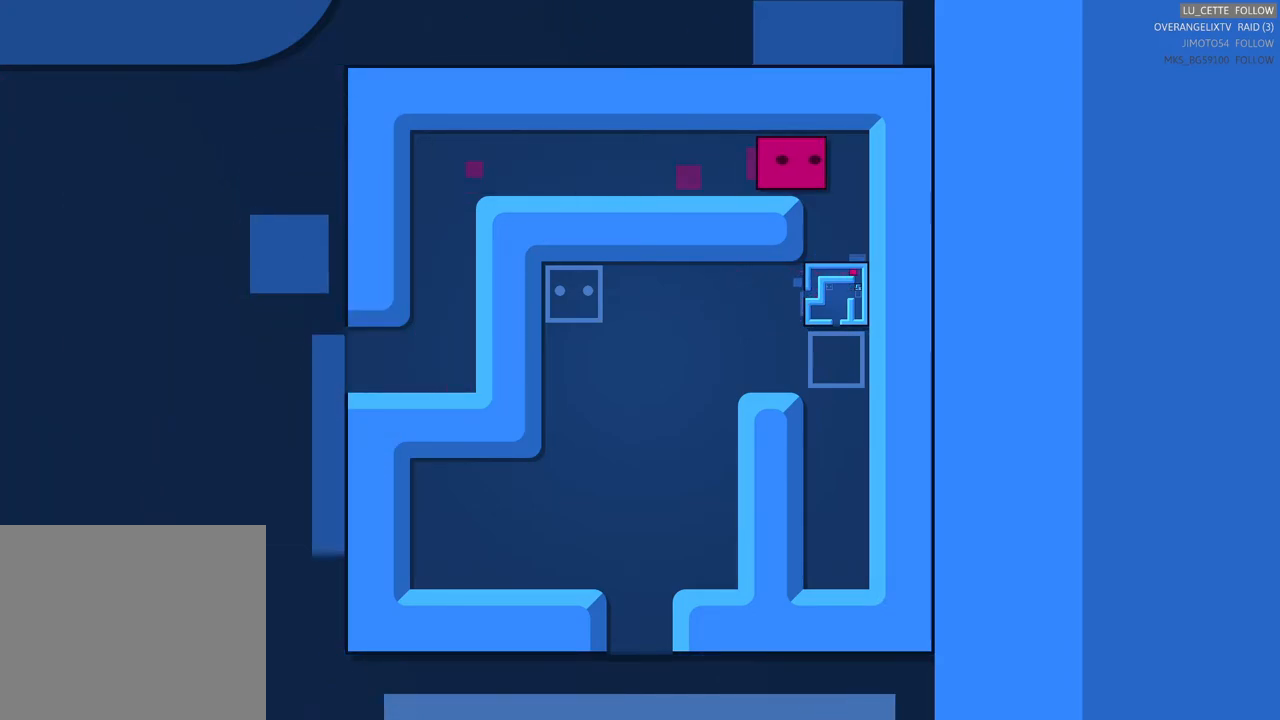
{"buttons": [], "left_stick": "down", "right_stick": "center", "events": [[183, "left_stick", "center"], [300, "left_stick", "down"]]}
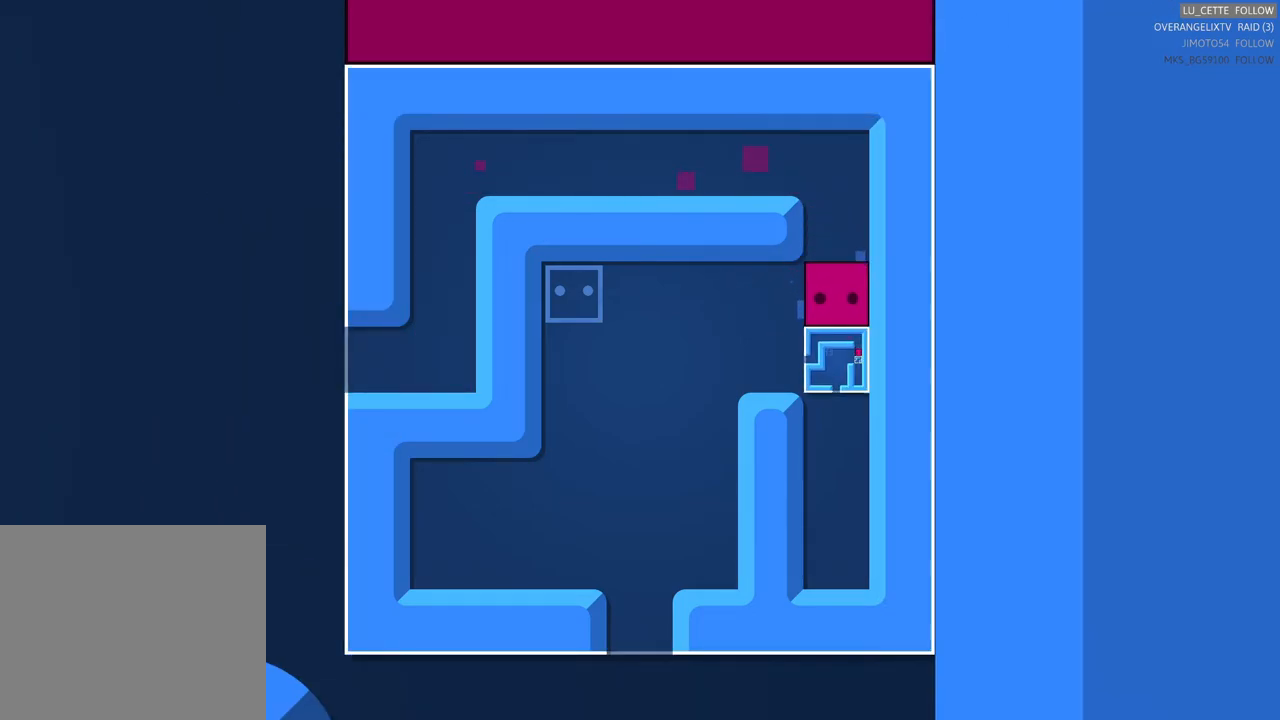
{"buttons": [], "left_stick": "center", "right_stick": "center", "events": [[33, "left_stick", "center"]]}
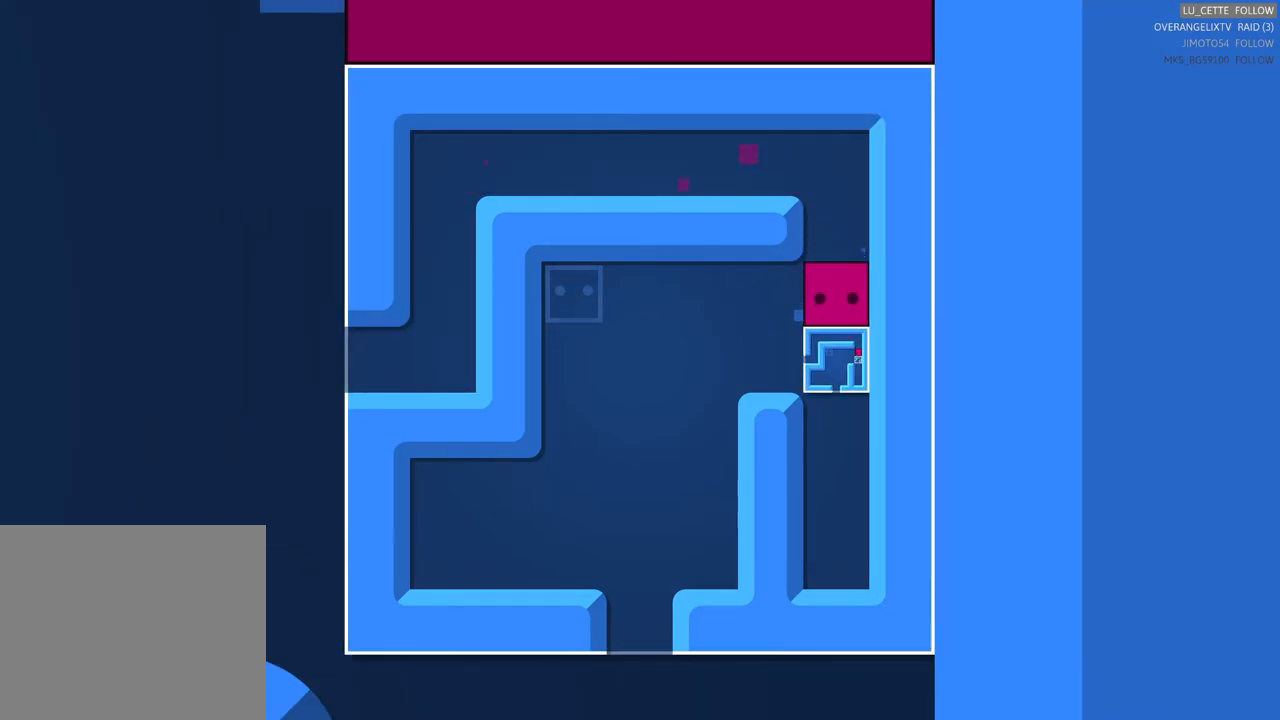
{"buttons": [], "left_stick": "left", "right_stick": "center", "events": [[83, "left_stick", "left"], [267, "left_stick", "center"], [400, "left_stick", "left"]]}
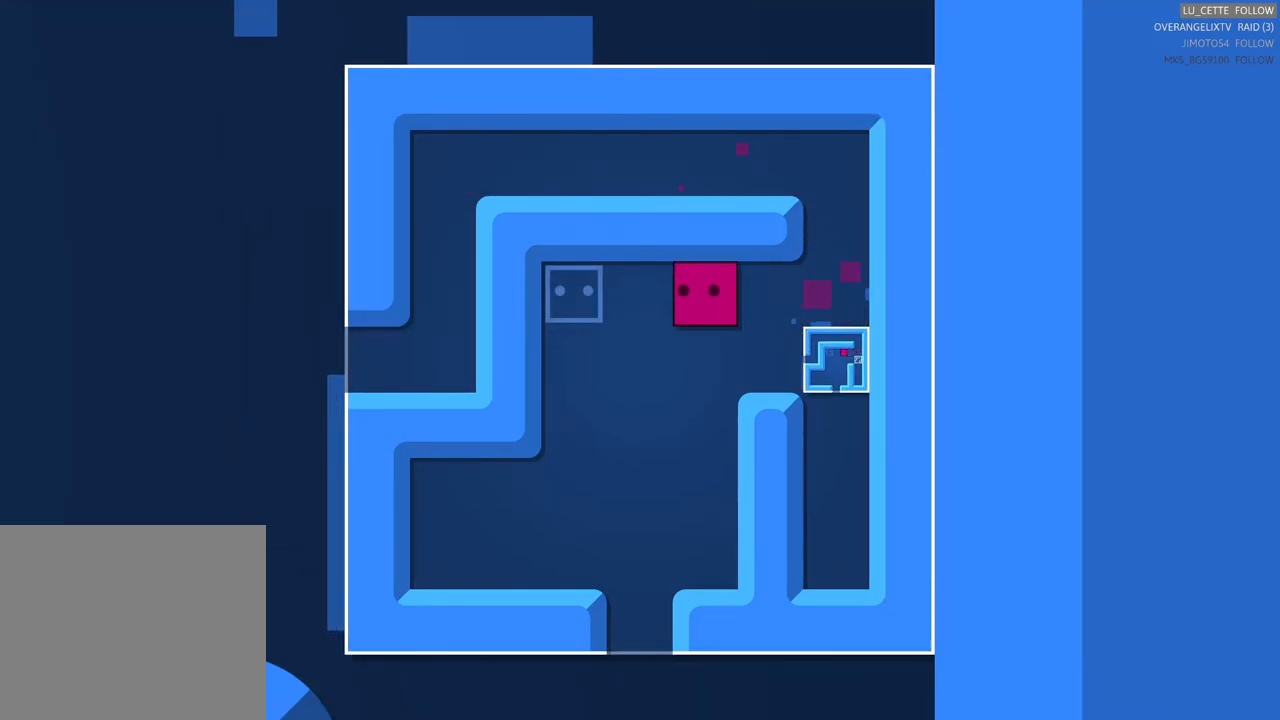
{"buttons": [], "left_stick": "left", "right_stick": "center", "events": []}
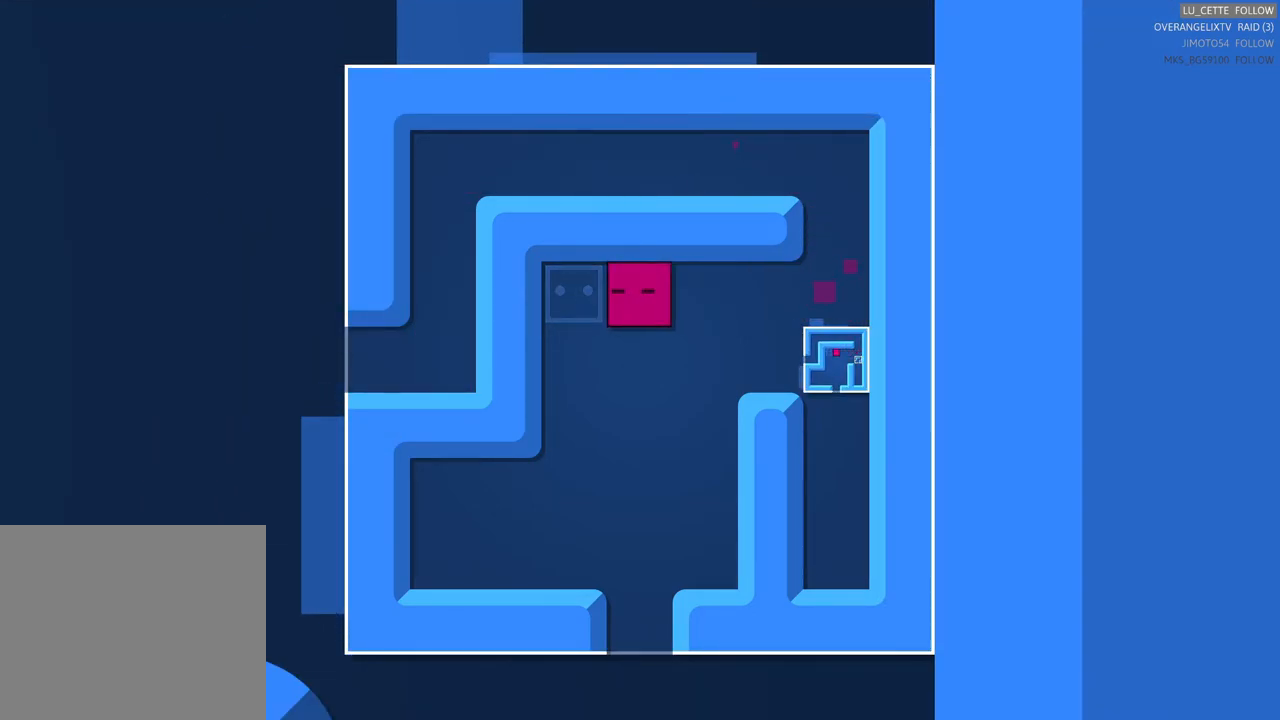
{"buttons": [], "left_stick": "center", "right_stick": "center", "events": [[83, "left_stick", "center"], [183, "left_stick", "left"], [483, "left_stick", "center"]]}